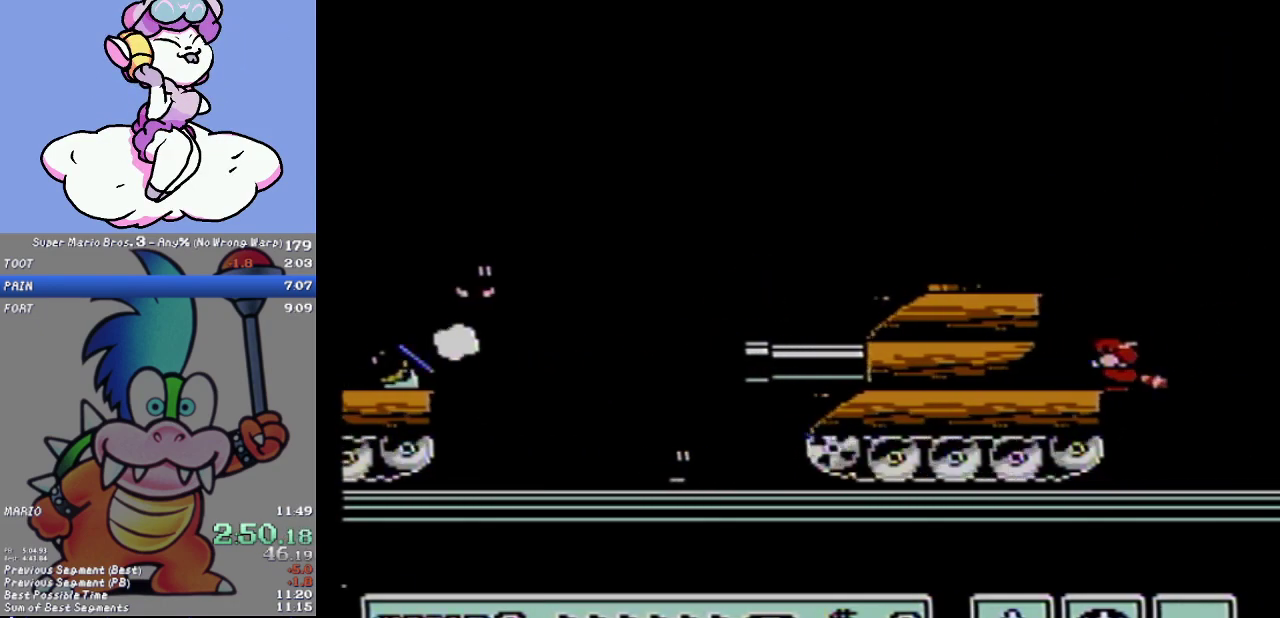
Gameplay with a controller (Nintendo layout); each line is a JSON object with the inputs held at the frame after it. "events" lists button and stick changes between this image and that frame as [ms after this image, input, new state], when the widget could be followed in between. Not read: L3 R3.
{"buttons": ["B", "DPAD_DOWN"], "events": [[16, "DPAD_DOWN", "down"], [83, "DPAD_DOWN", "up"], [183, "DPAD_DOWN", "down"], [317, "DPAD_DOWN", "up"], [467, "DPAD_DOWN", "down"]]}
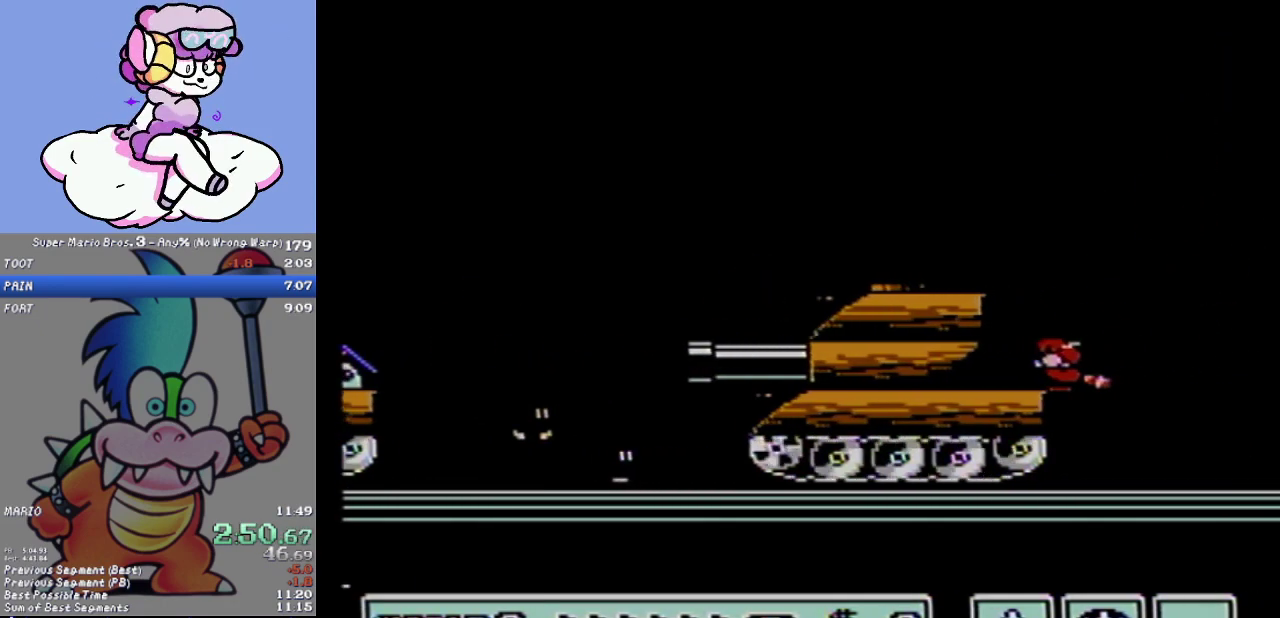
{"buttons": ["B"], "events": [[84, "DPAD_DOWN", "up"], [367, "DPAD_DOWN", "down"], [501, "DPAD_DOWN", "up"]]}
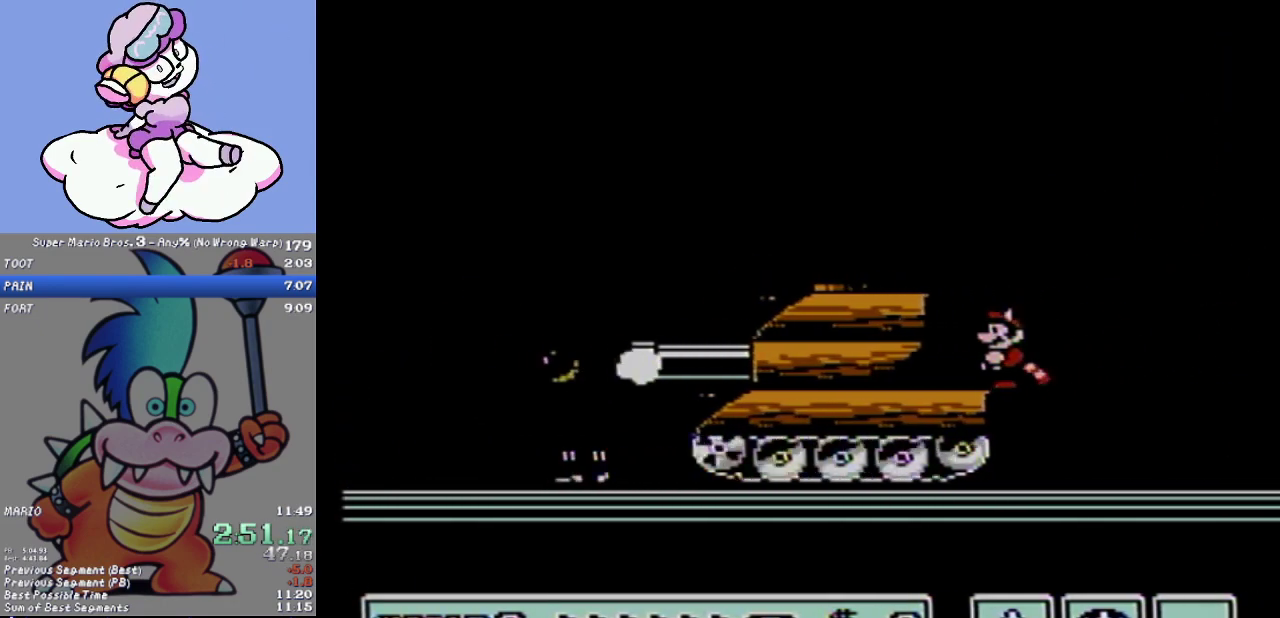
{"buttons": ["B"], "events": []}
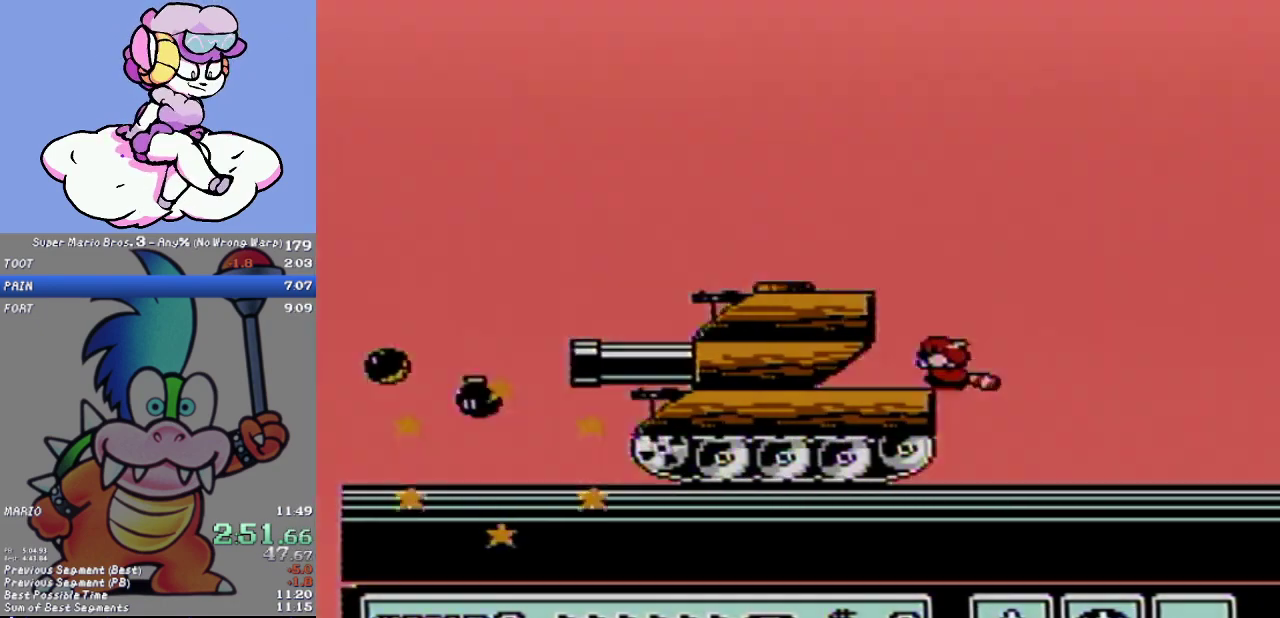
{"buttons": ["B", "DPAD_DOWN"], "events": [[17, "DPAD_DOWN", "down"], [134, "DPAD_DOWN", "up"], [501, "DPAD_DOWN", "down"]]}
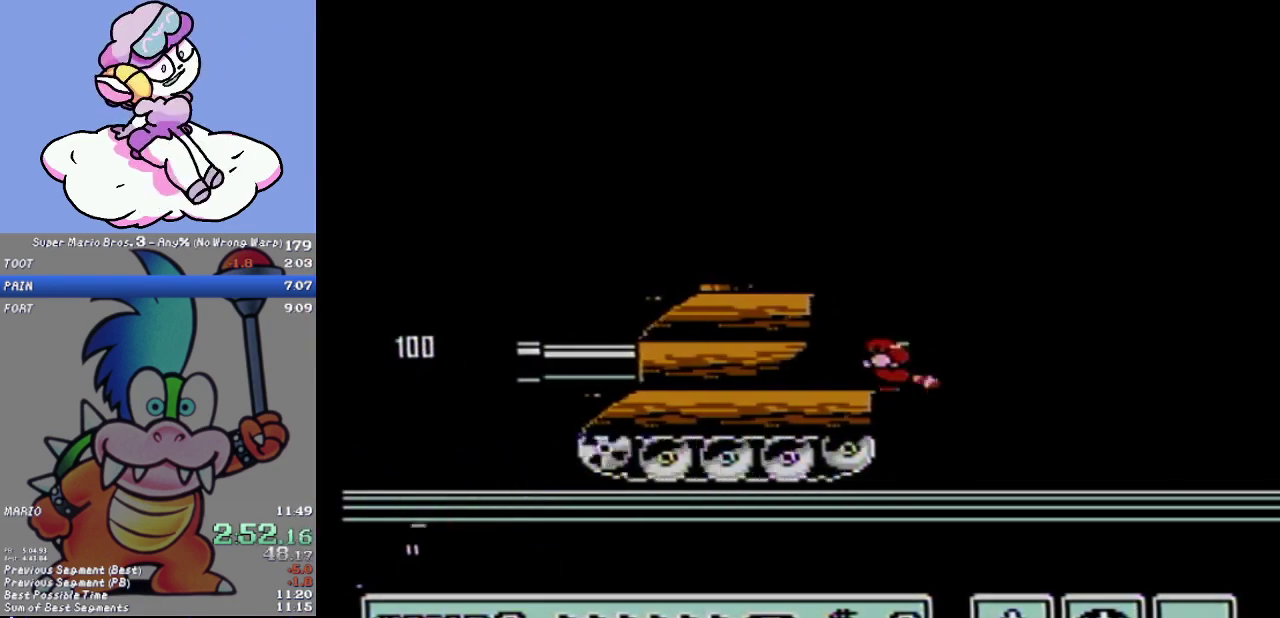
{"buttons": [], "events": [[50, "DPAD_DOWN", "up"], [150, "DPAD_DOWN", "down"], [250, "DPAD_DOWN", "up"], [433, "B", "up"]]}
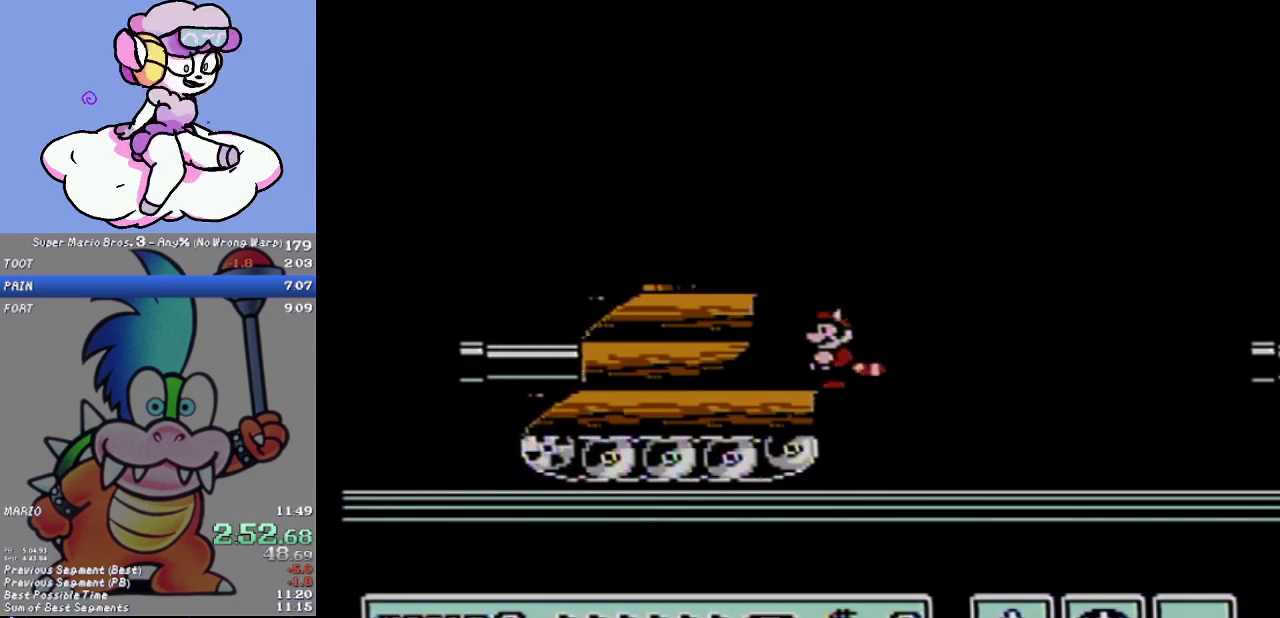
{"buttons": ["A", "B", "DPAD_RIGHT"], "events": [[17, "B", "down"], [467, "A", "down"], [467, "DPAD_RIGHT", "down"]]}
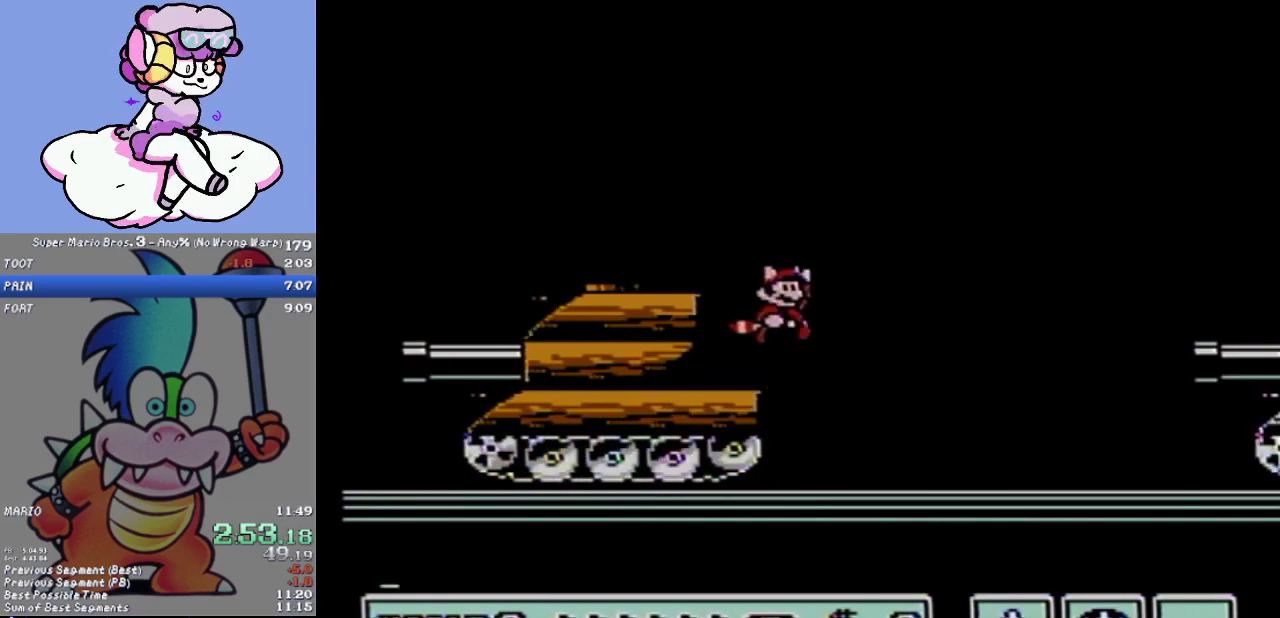
{"buttons": ["A", "B", "DPAD_RIGHT"], "events": [[367, "A", "up"], [500, "A", "down"]]}
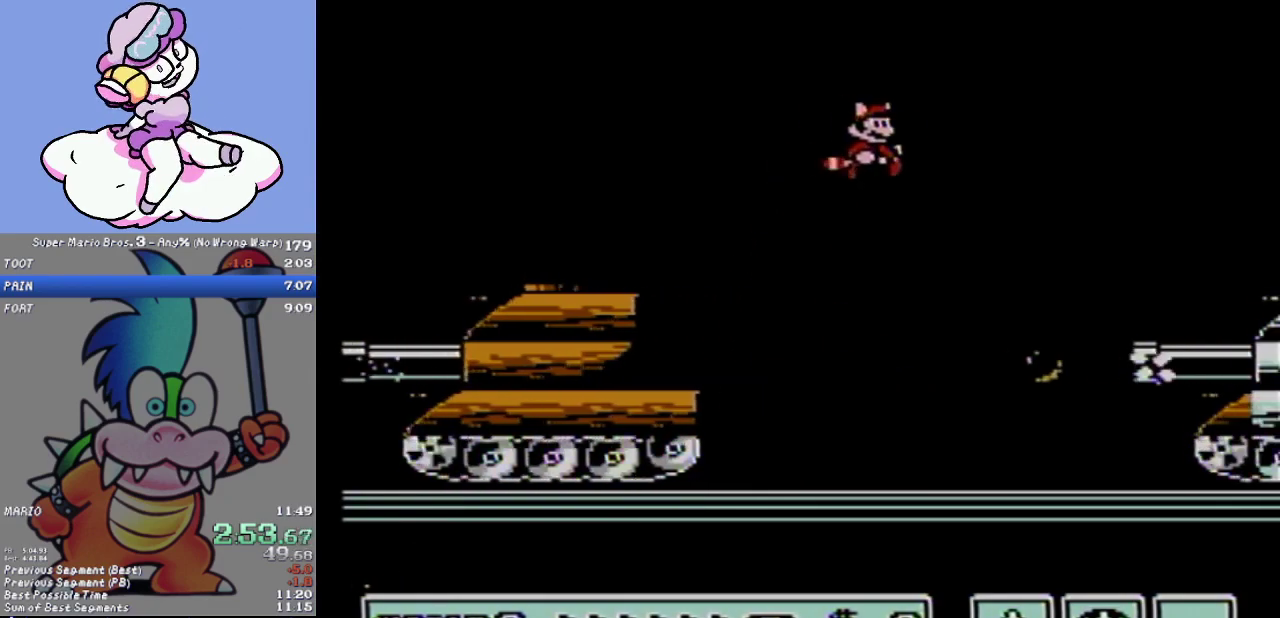
{"buttons": ["B", "DPAD_RIGHT"], "events": [[84, "A", "up"], [150, "A", "down"], [267, "A", "up"]]}
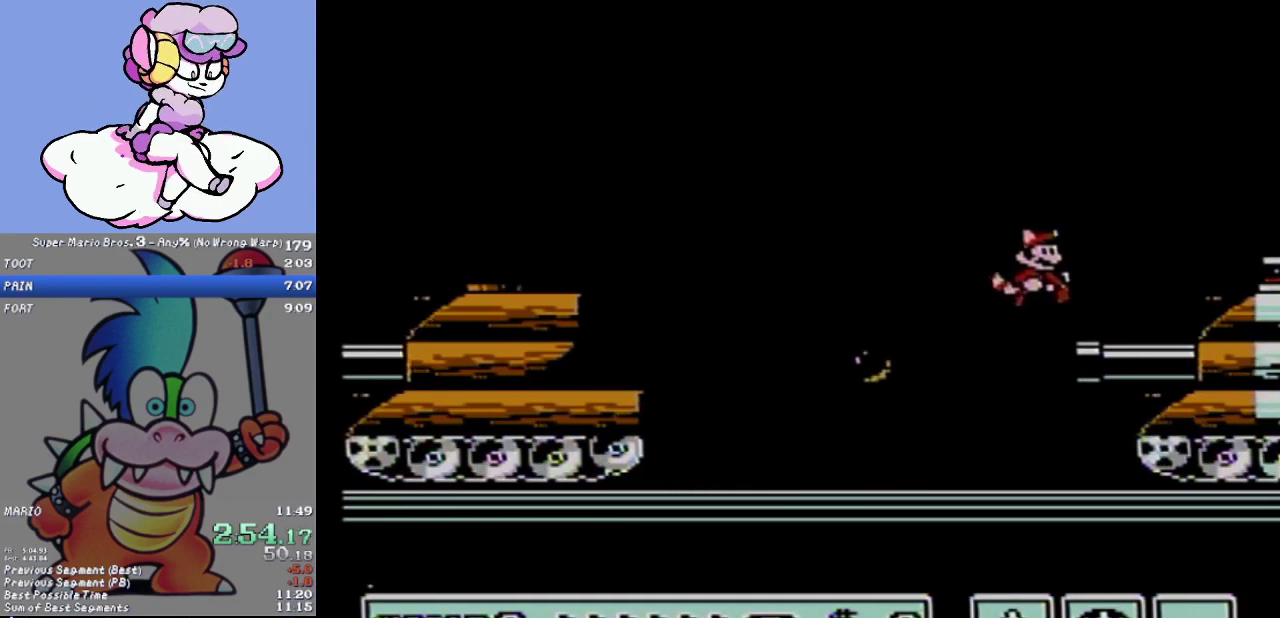
{"buttons": ["DPAD_RIGHT"], "events": [[183, "B", "up"]]}
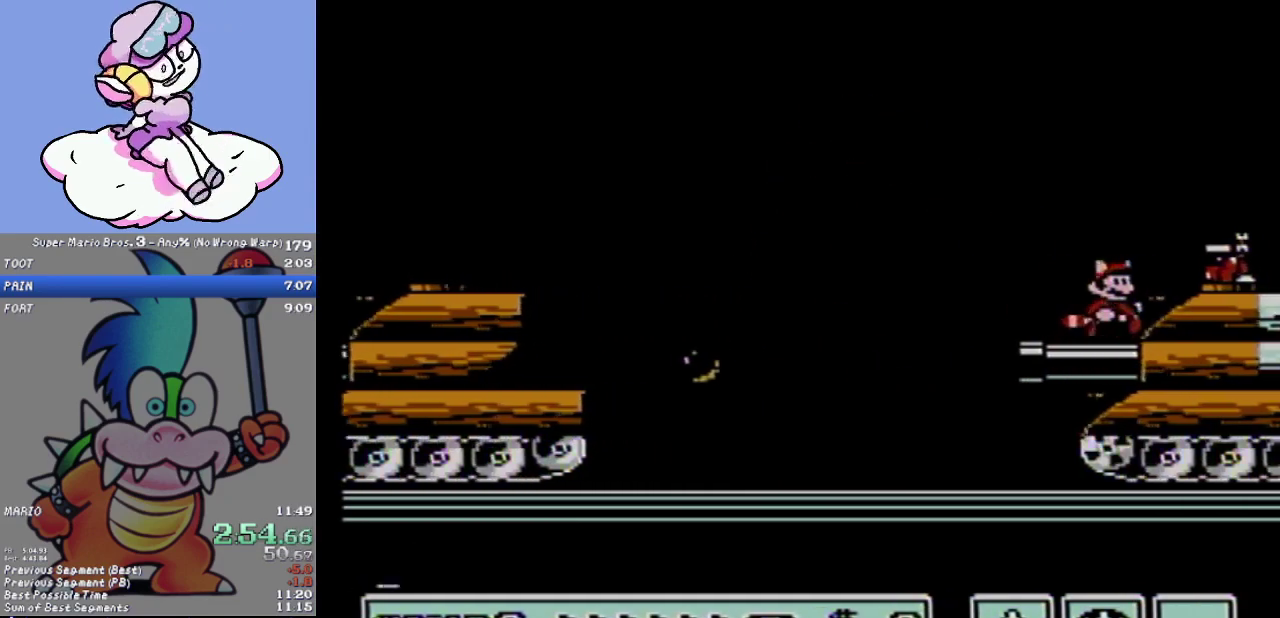
{"buttons": ["DPAD_RIGHT"], "events": []}
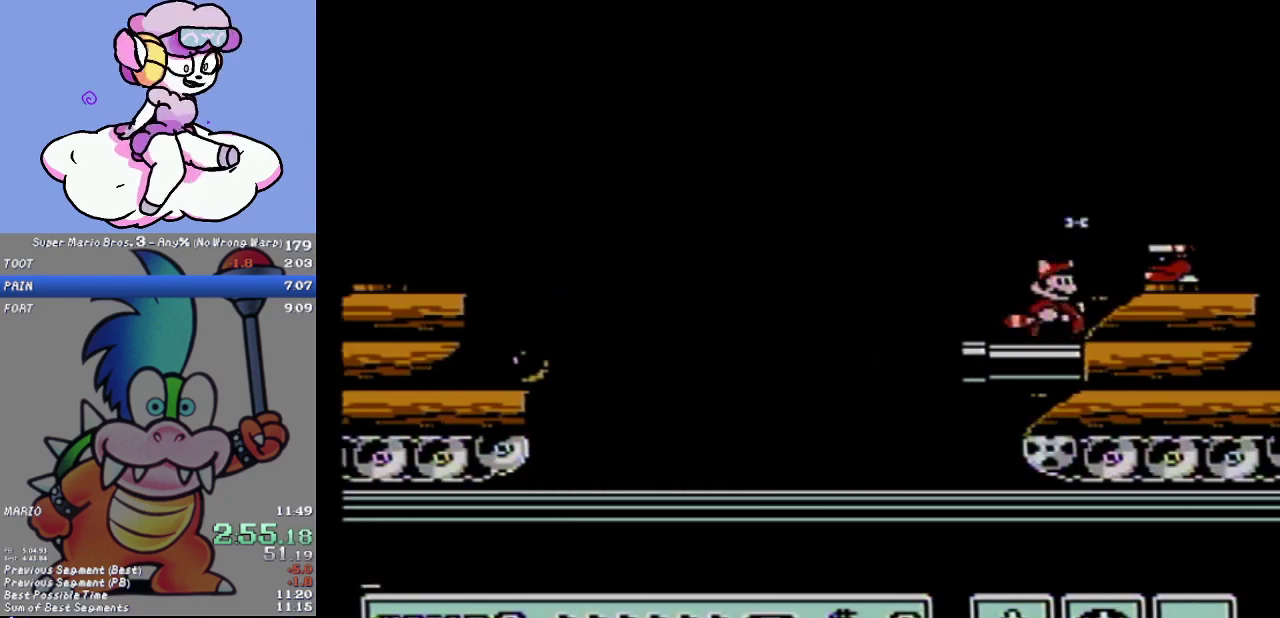
{"buttons": ["DPAD_RIGHT"], "events": []}
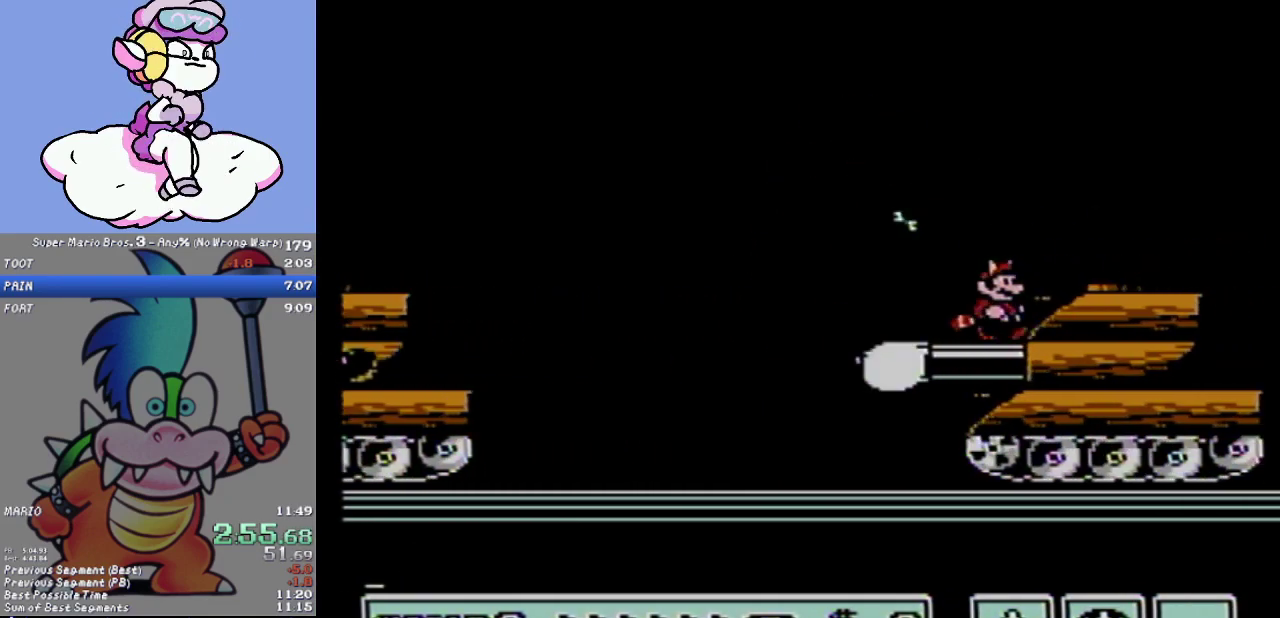
{"buttons": ["B", "DPAD_RIGHT"], "events": [[150, "A", "down"], [217, "A", "up"], [434, "B", "down"]]}
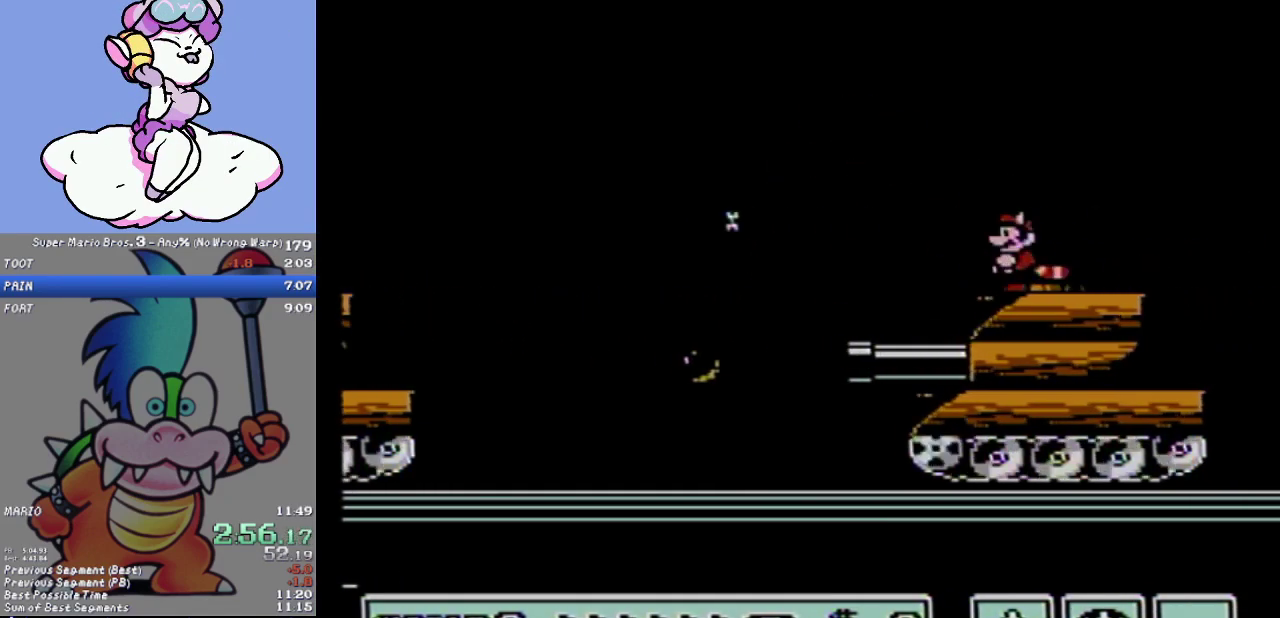
{"buttons": ["B"], "events": [[250, "DPAD_RIGHT", "up"], [383, "DPAD_LEFT", "down"], [500, "DPAD_LEFT", "up"]]}
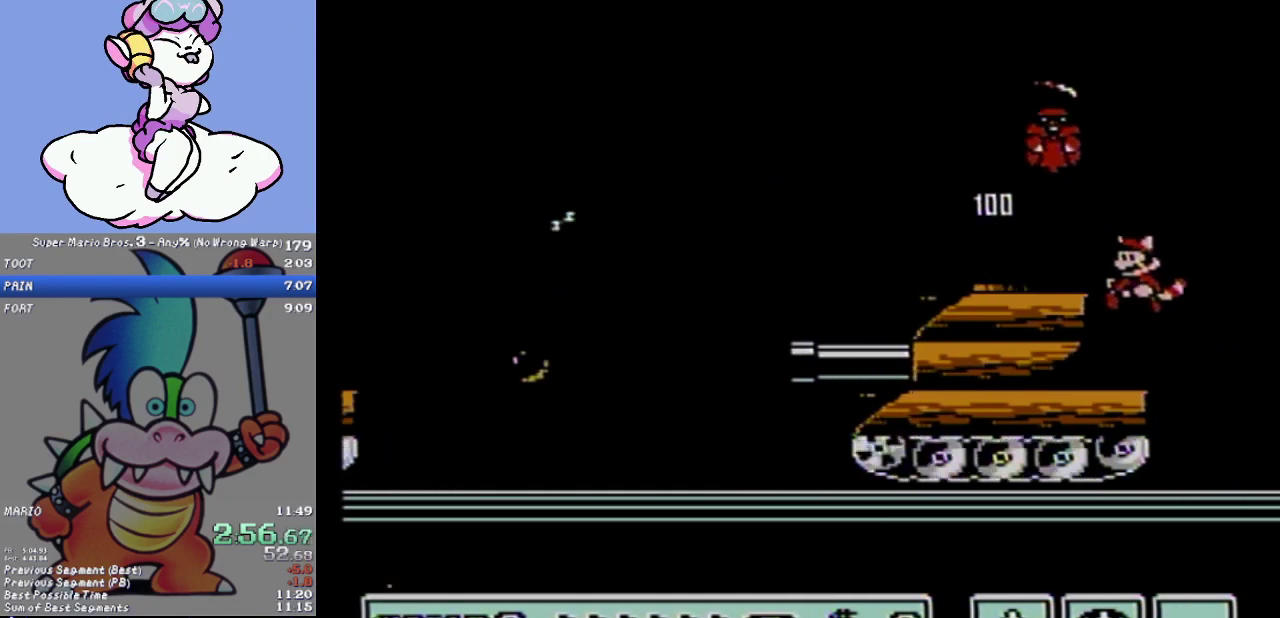
{"buttons": ["B"], "events": []}
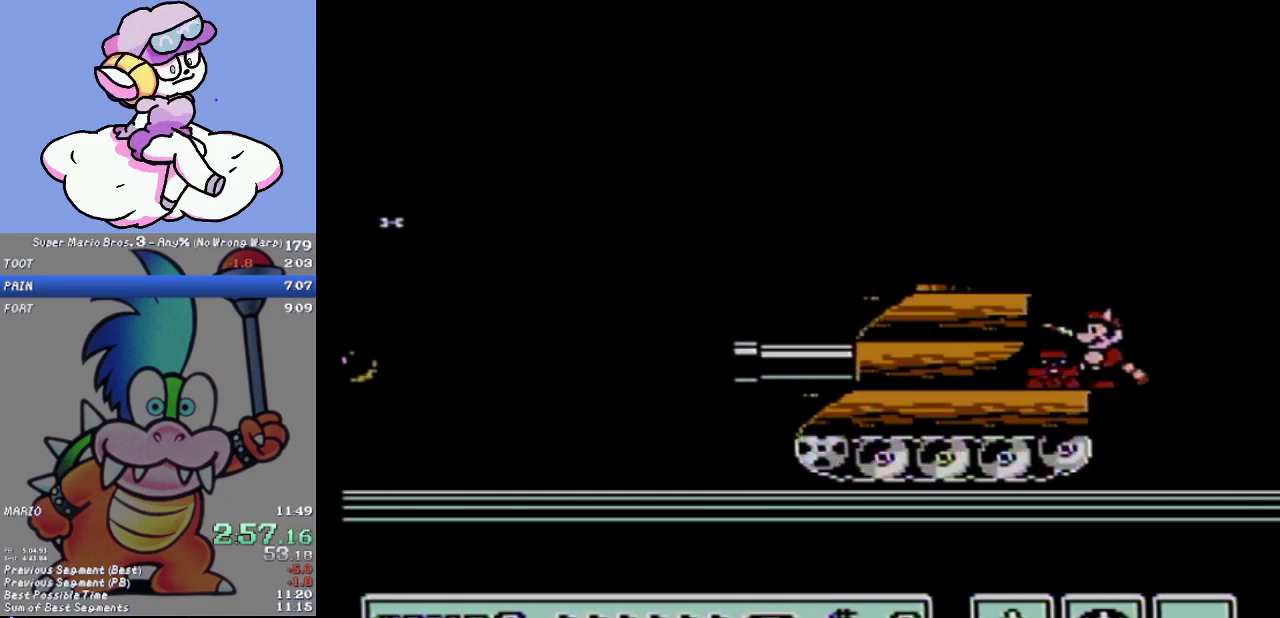
{"buttons": ["B"], "events": [[333, "DPAD_DOWN", "down"], [433, "DPAD_DOWN", "up"]]}
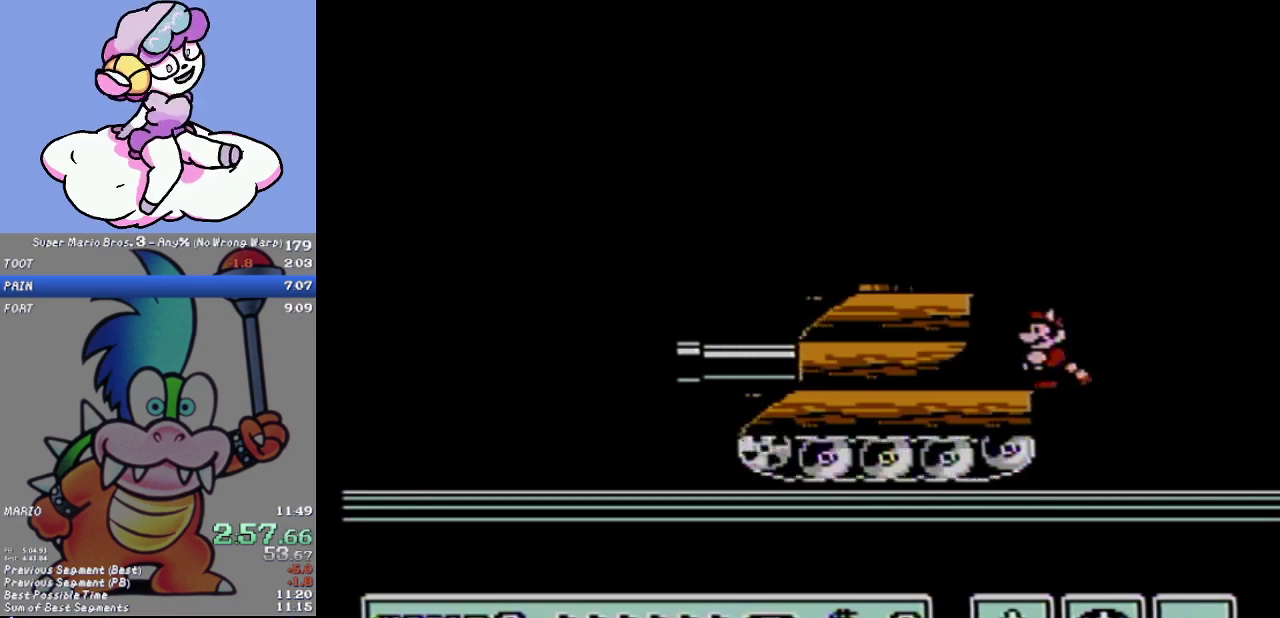
{"buttons": ["B", "DPAD_DOWN"], "events": [[300, "DPAD_DOWN", "down"], [401, "DPAD_DOWN", "up"], [484, "DPAD_DOWN", "down"]]}
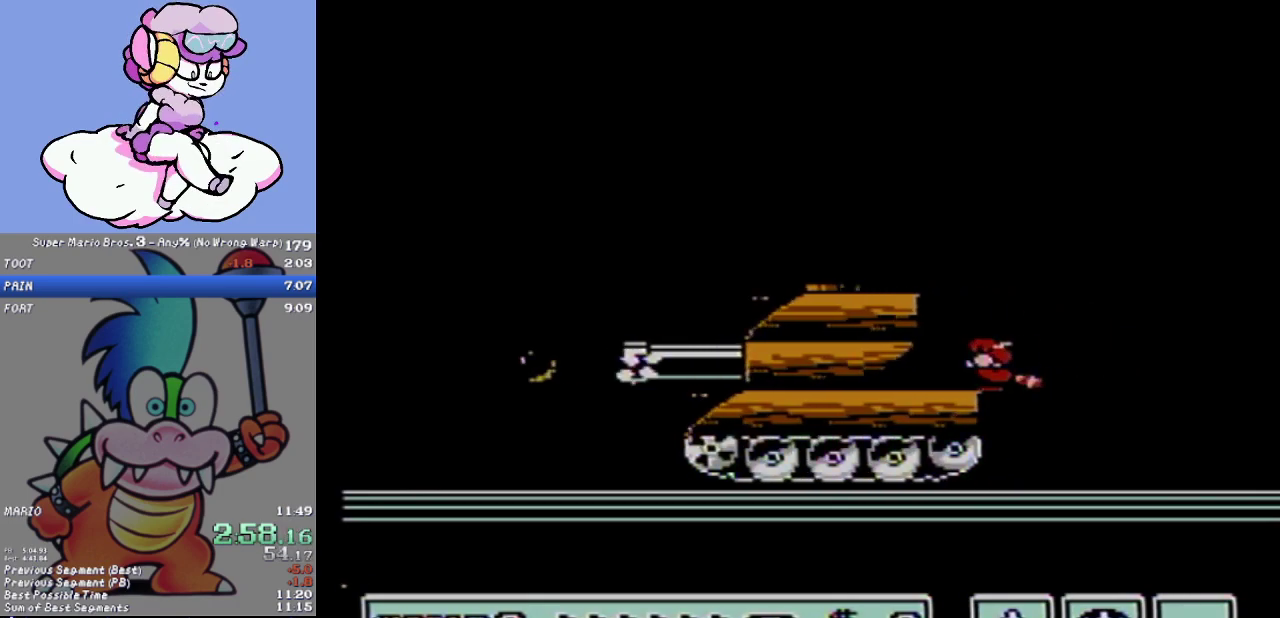
{"buttons": ["B"], "events": [[83, "DPAD_DOWN", "up"], [183, "DPAD_DOWN", "down"], [267, "DPAD_DOWN", "up"], [367, "DPAD_DOWN", "down"], [500, "DPAD_DOWN", "up"]]}
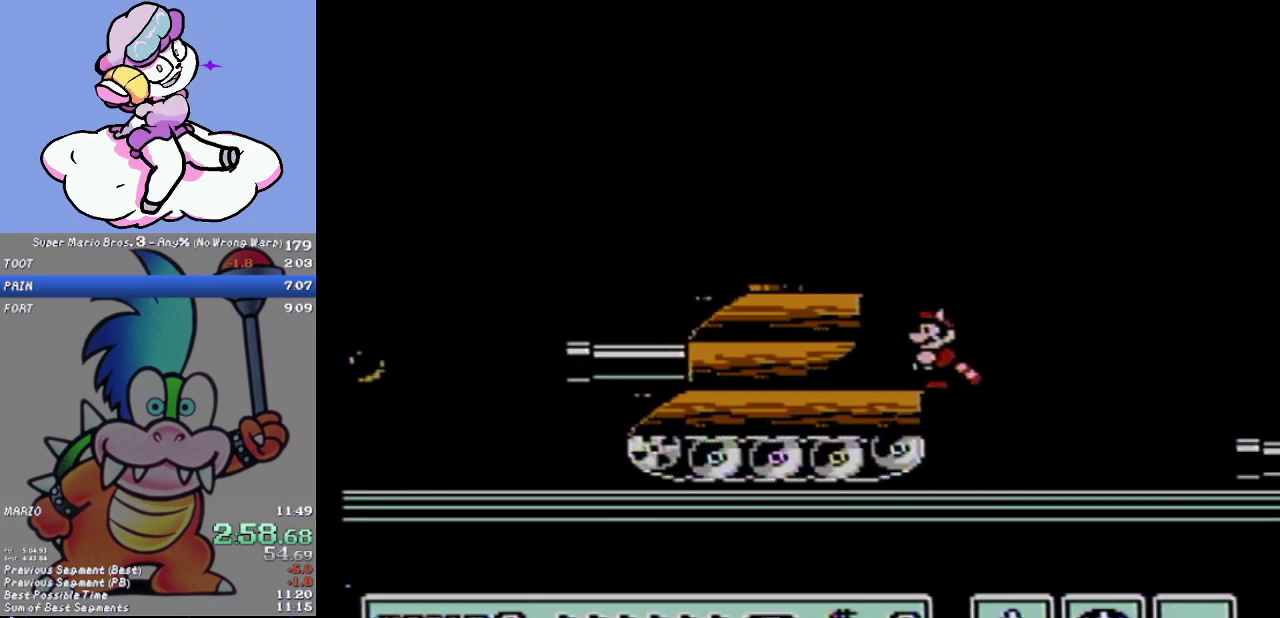
{"buttons": ["B"], "events": []}
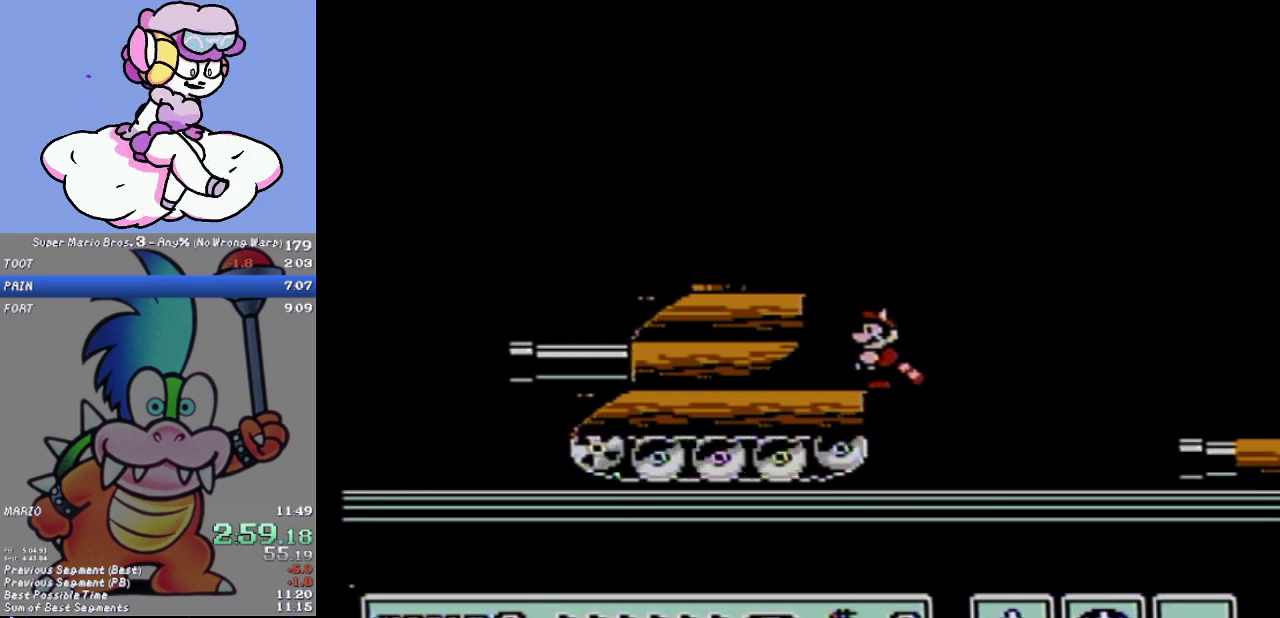
{"buttons": ["A", "B", "DPAD_RIGHT"], "events": [[116, "A", "down"], [116, "DPAD_RIGHT", "down"]]}
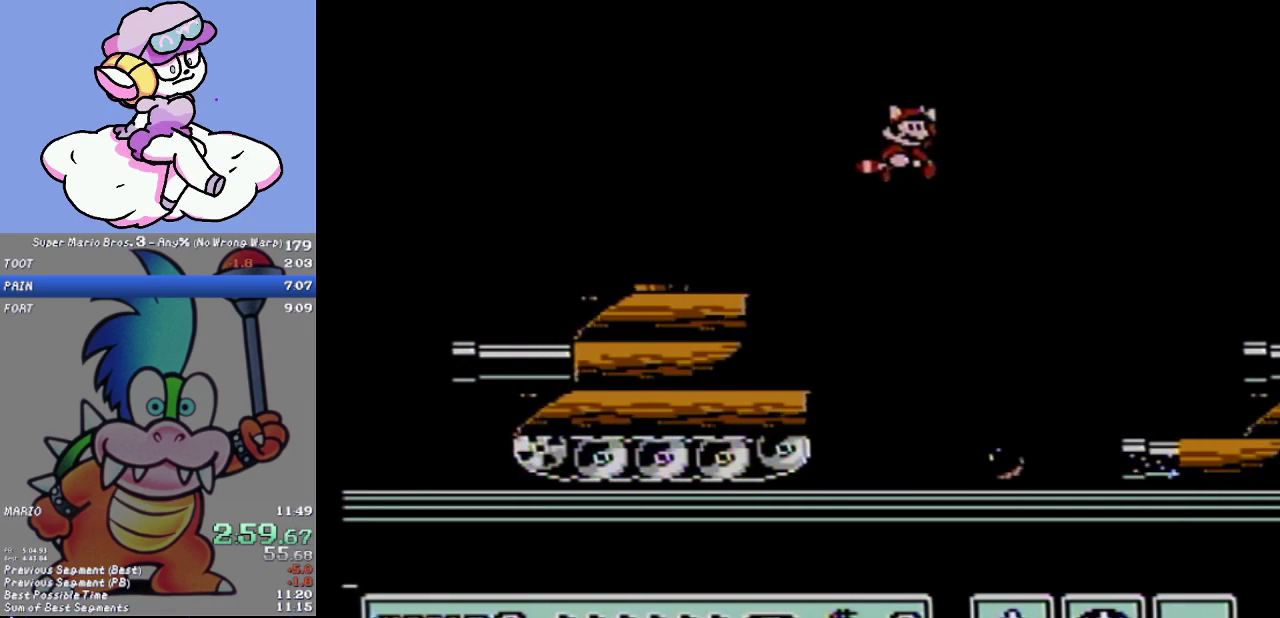
{"buttons": ["B", "DPAD_RIGHT"], "events": [[117, "A", "up"], [184, "A", "down"], [300, "A", "up"], [367, "A", "down"], [484, "A", "up"]]}
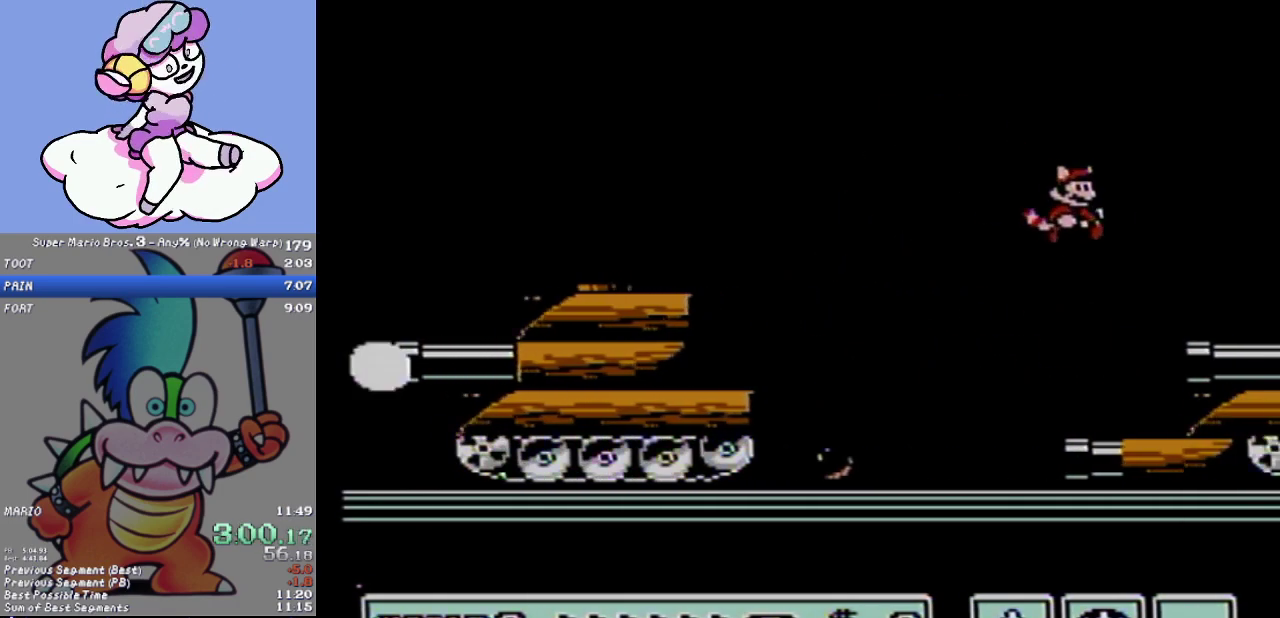
{"buttons": ["B", "DPAD_RIGHT"], "events": [[50, "A", "down"], [150, "A", "up"]]}
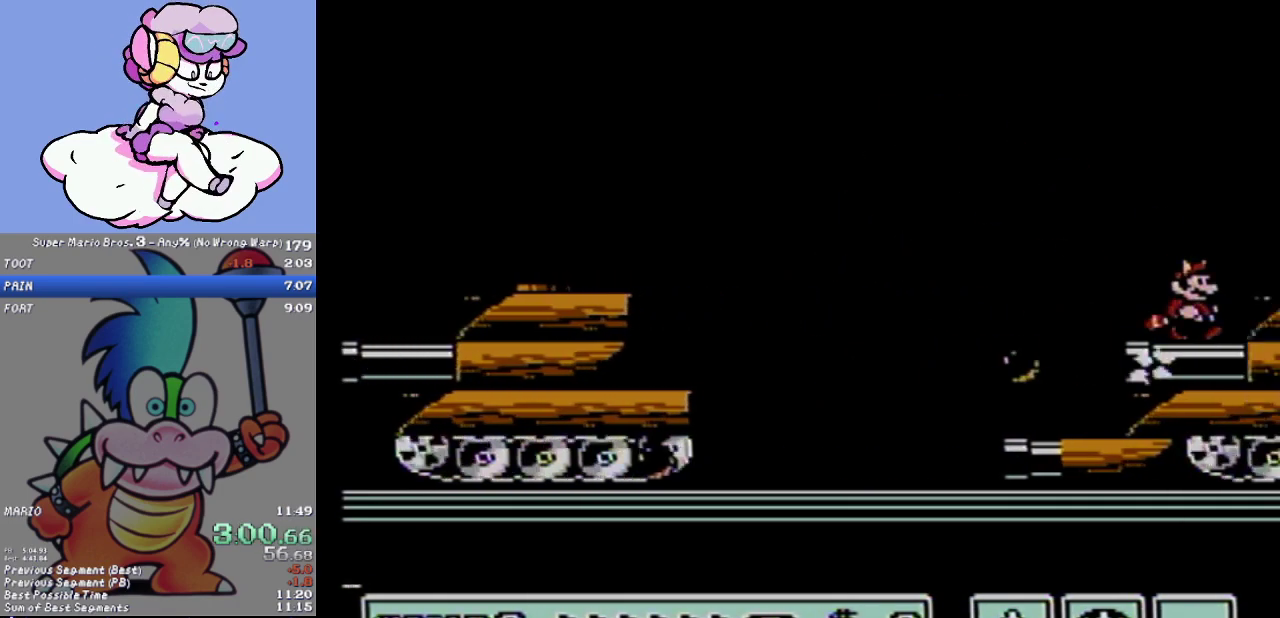
{"buttons": ["DPAD_RIGHT"], "events": [[184, "B", "up"], [317, "A", "down"], [401, "A", "up"]]}
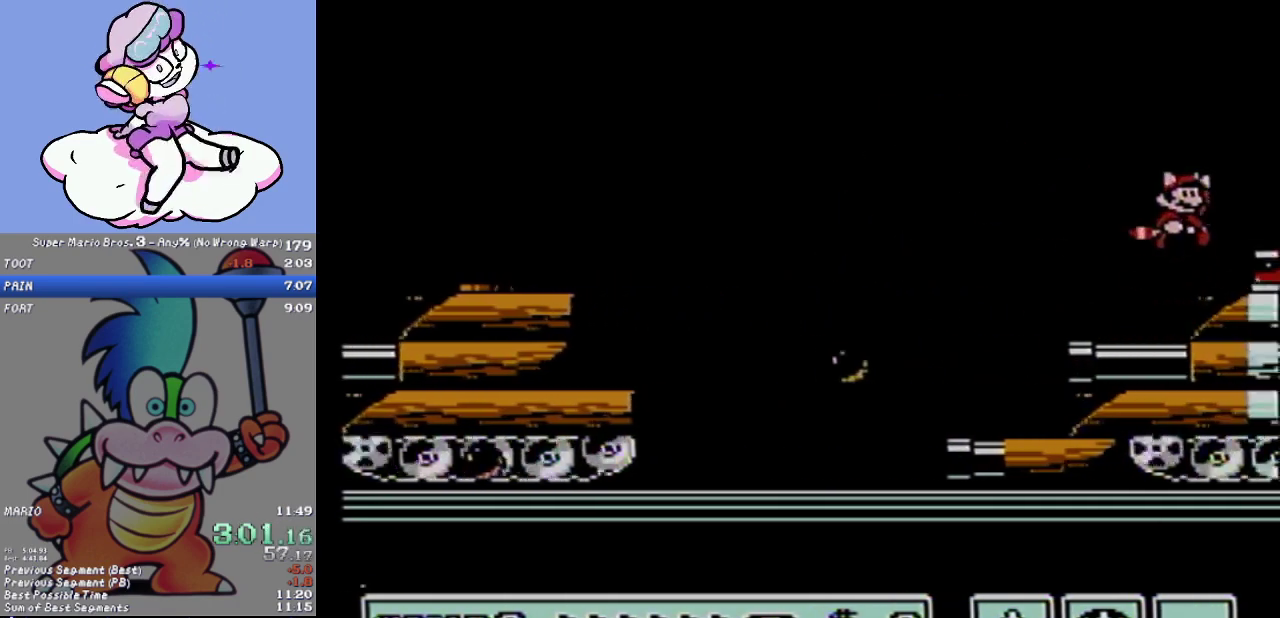
{"buttons": ["B", "DPAD_RIGHT"], "events": [[150, "B", "down"]]}